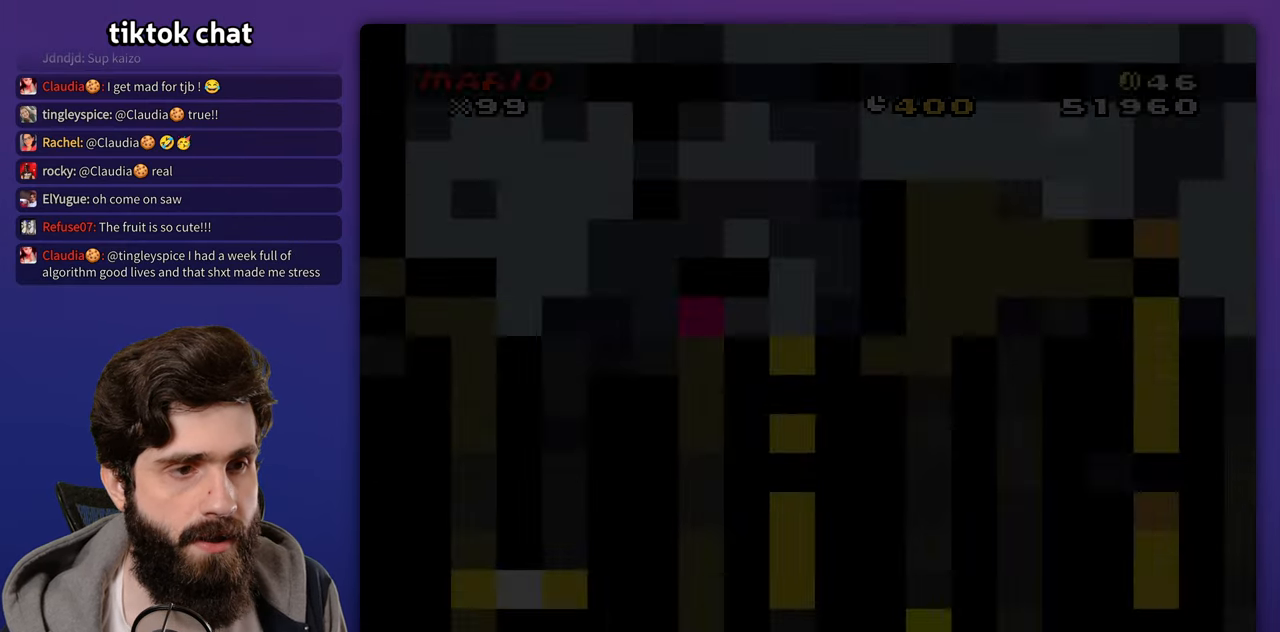
Gameplay with a controller (Nintendo layout); each line is a JSON object with the inputs held at the frame after it. "events" lists button and stick changes between this image and that frame as [ms after this image, input, new state], when the widget could be followed in between. Not read: A B DPAD_RIGHT DPAD_UP L3 R3 START X Y.
{"buttons": [], "events": []}
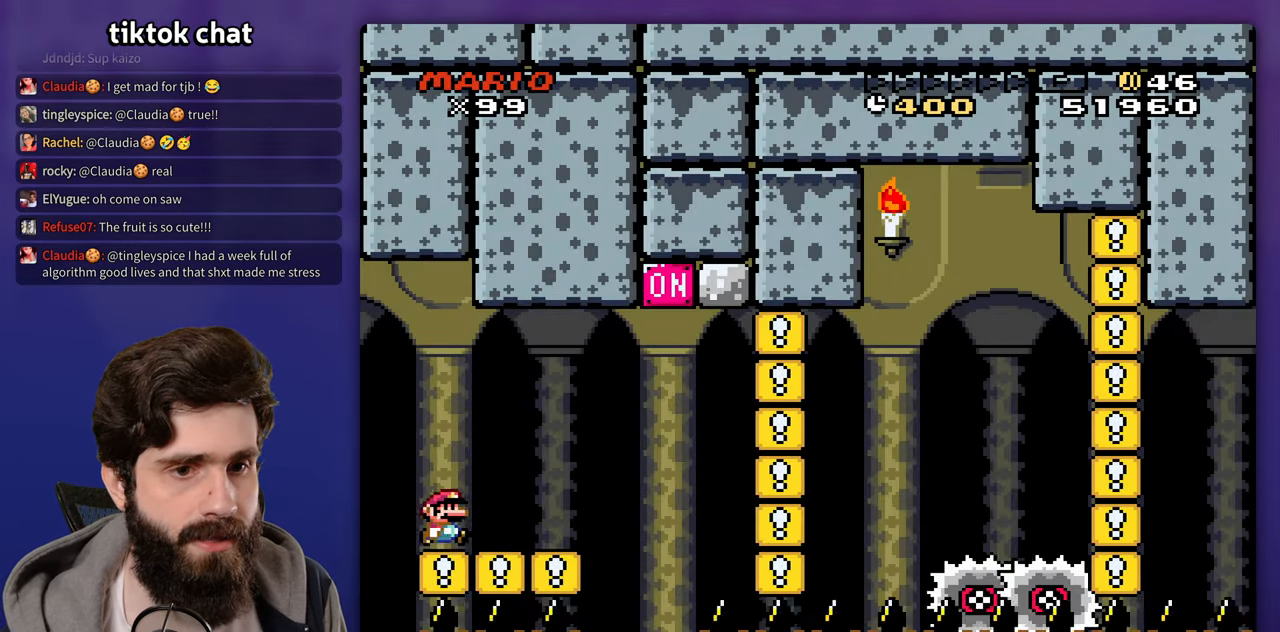
{"buttons": [], "events": []}
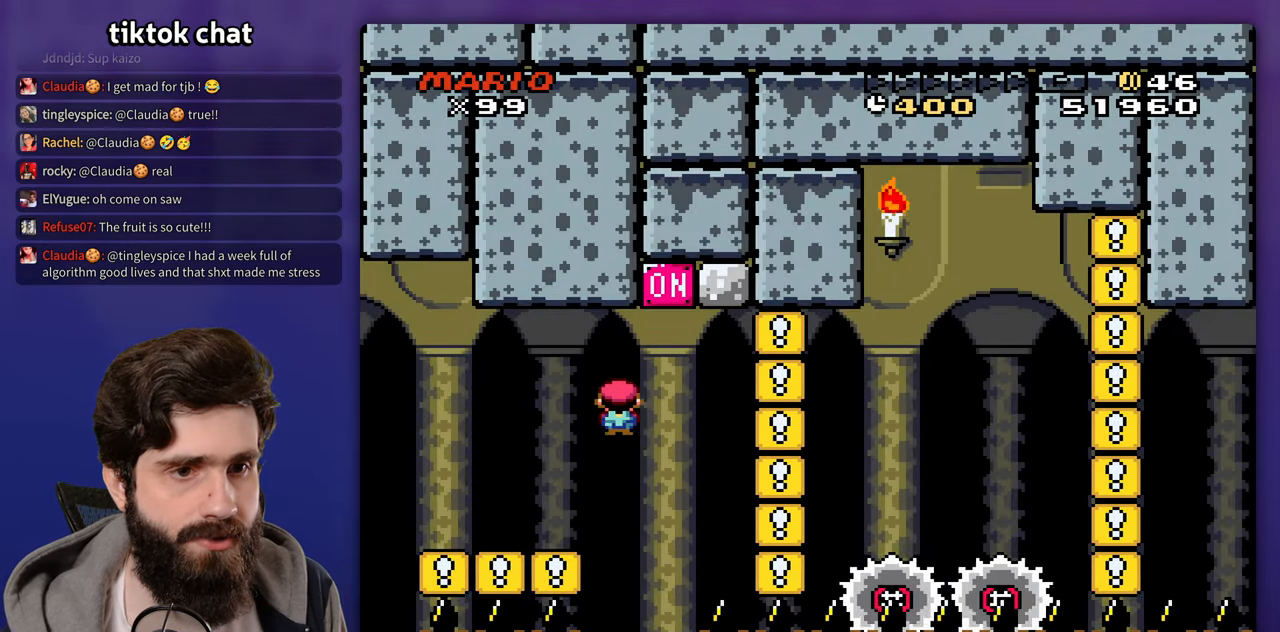
{"buttons": [], "events": [[67, "DPAD_LEFT", "down"], [200, "DPAD_LEFT", "up"]]}
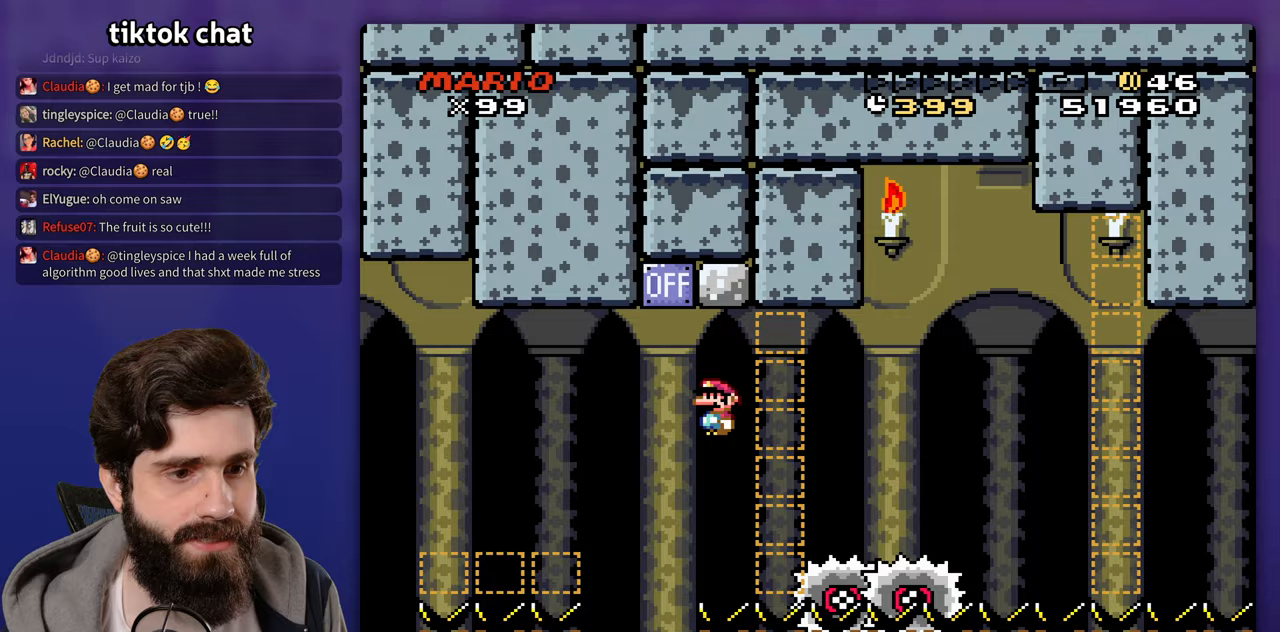
{"buttons": [], "events": []}
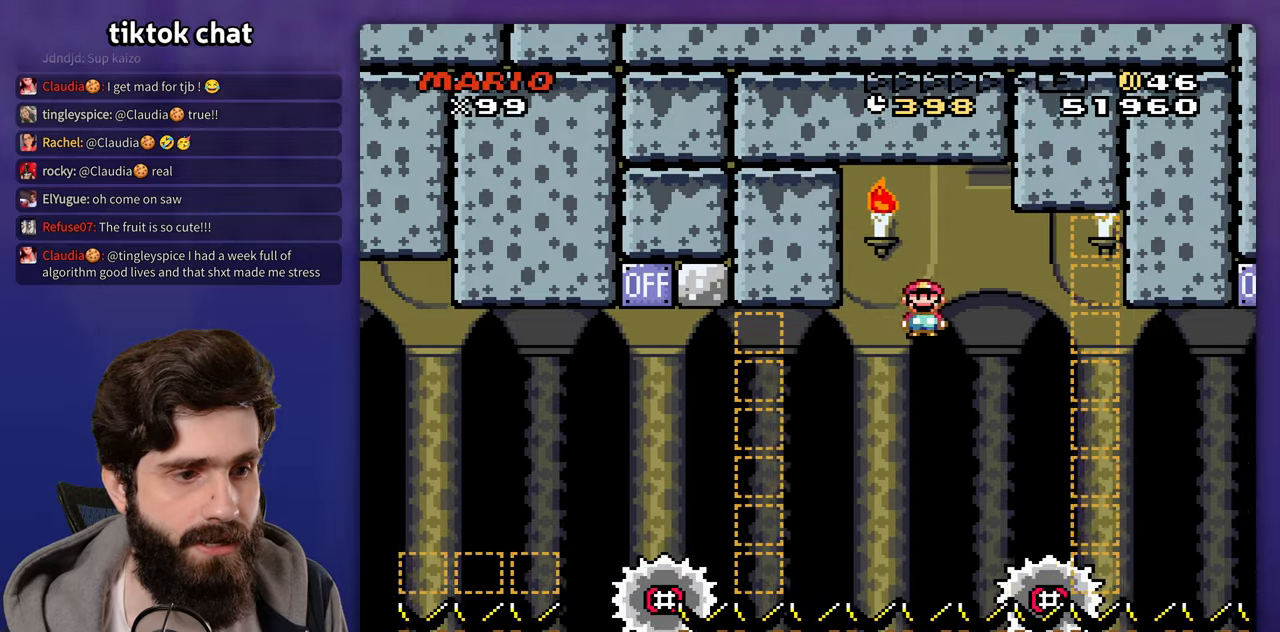
{"buttons": [], "events": []}
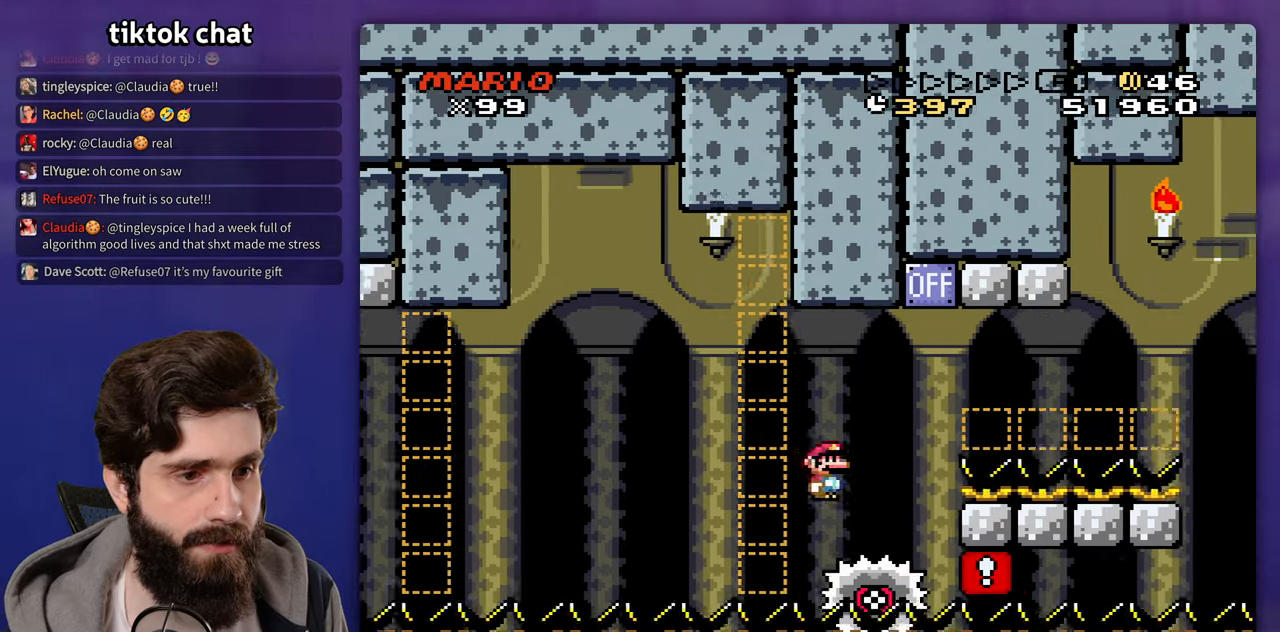
{"buttons": [], "events": [[167, "DPAD_LEFT", "down"], [300, "DPAD_LEFT", "up"]]}
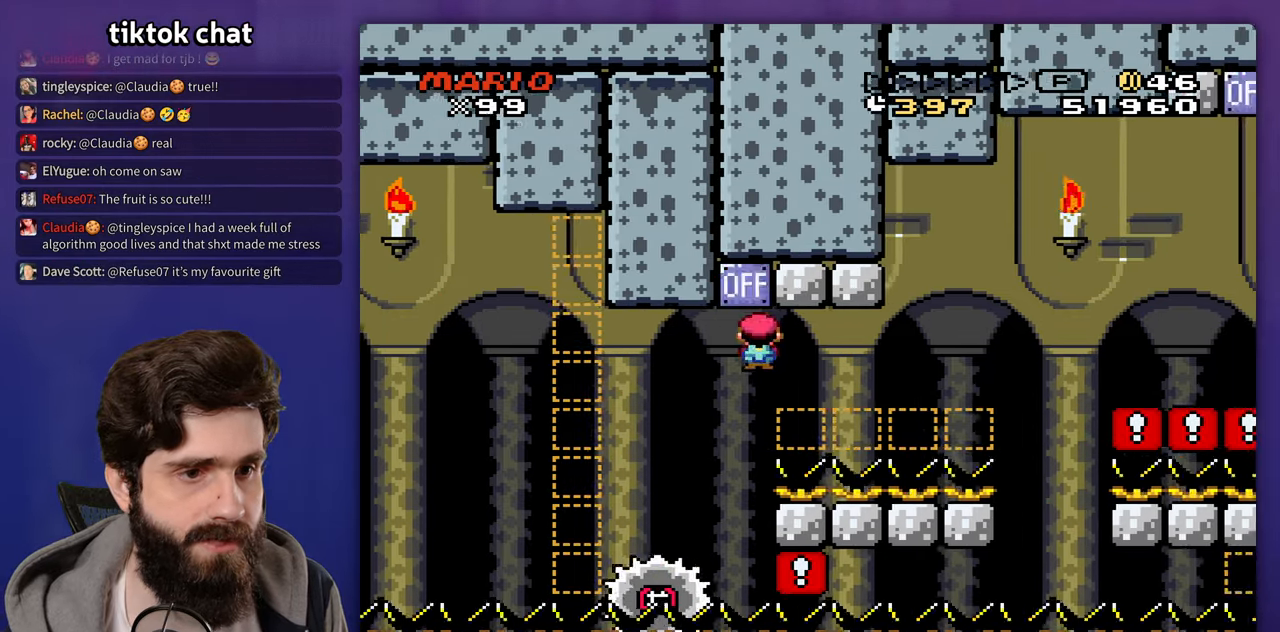
{"buttons": [], "events": []}
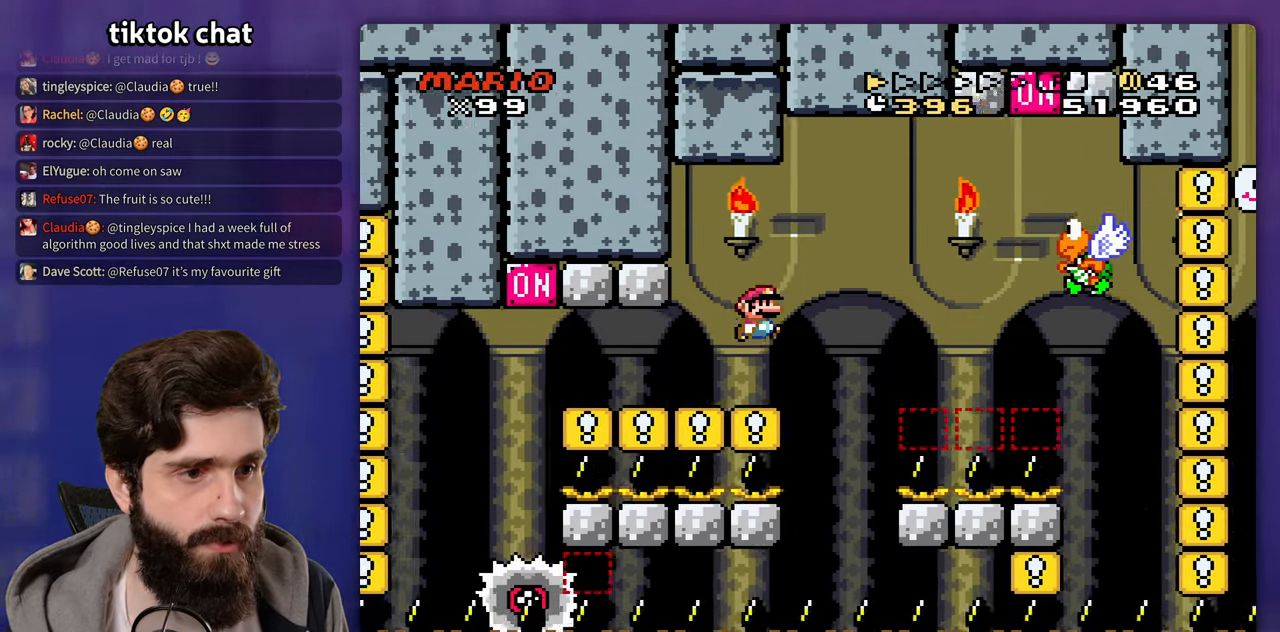
{"buttons": [], "events": []}
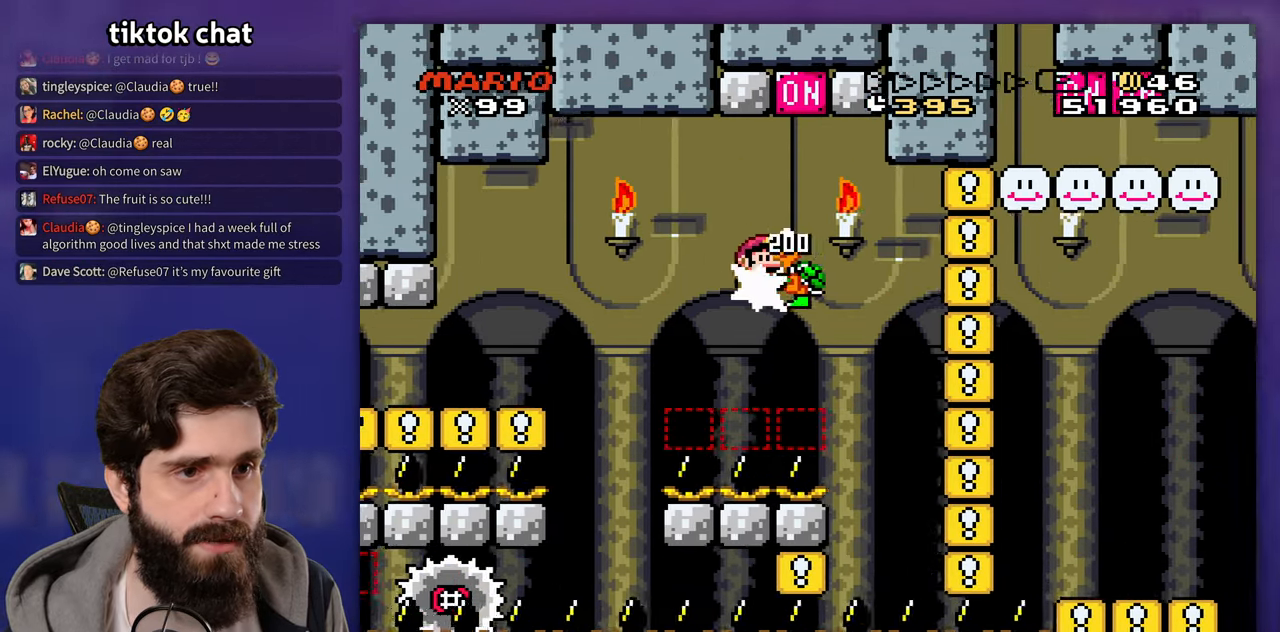
{"buttons": ["DPAD_LEFT"], "events": [[67, "DPAD_LEFT", "down"], [300, "DPAD_LEFT", "up"], [450, "DPAD_LEFT", "down"]]}
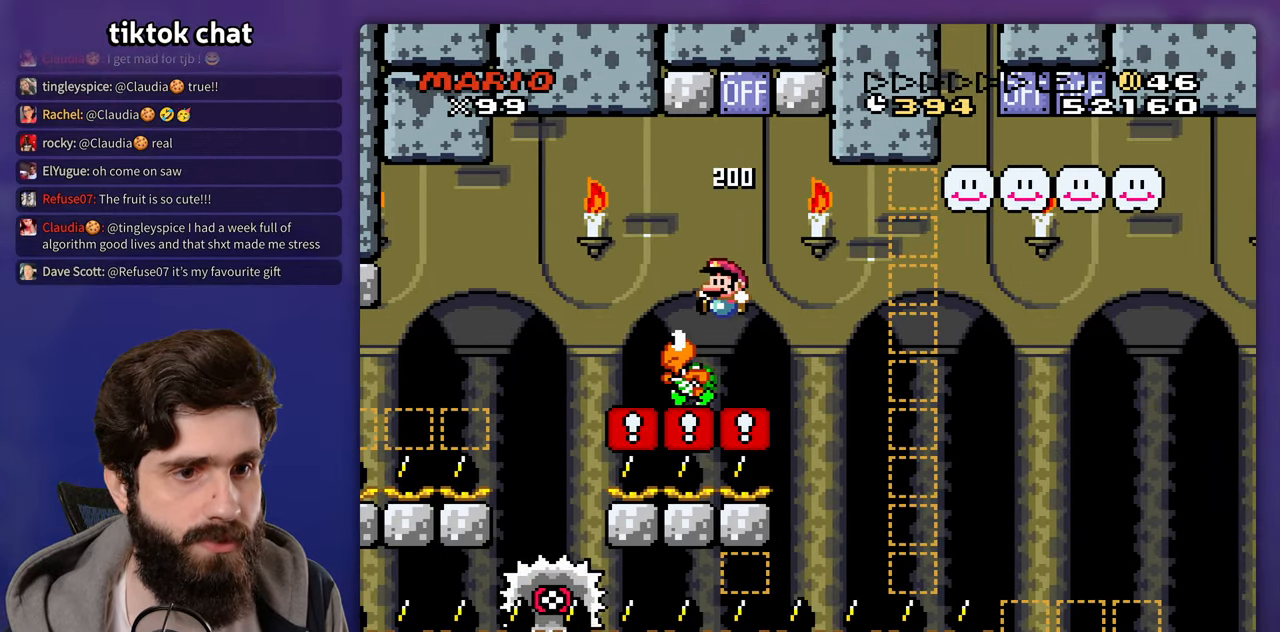
{"buttons": [], "events": [[67, "DPAD_LEFT", "up"]]}
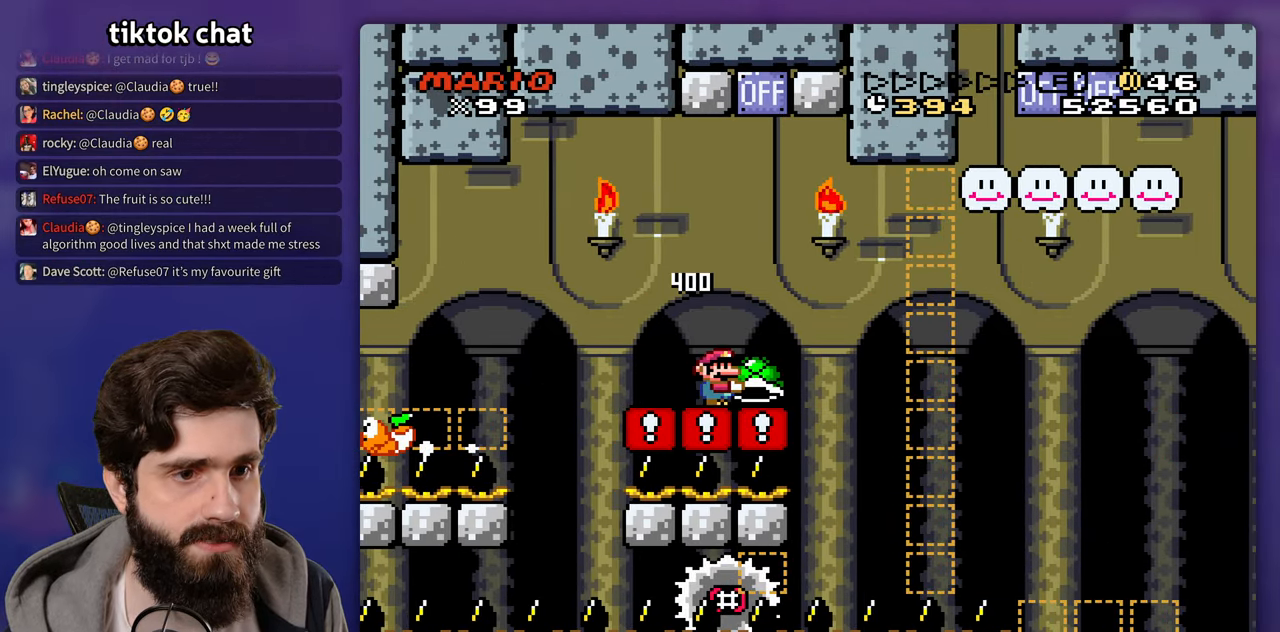
{"buttons": [], "events": []}
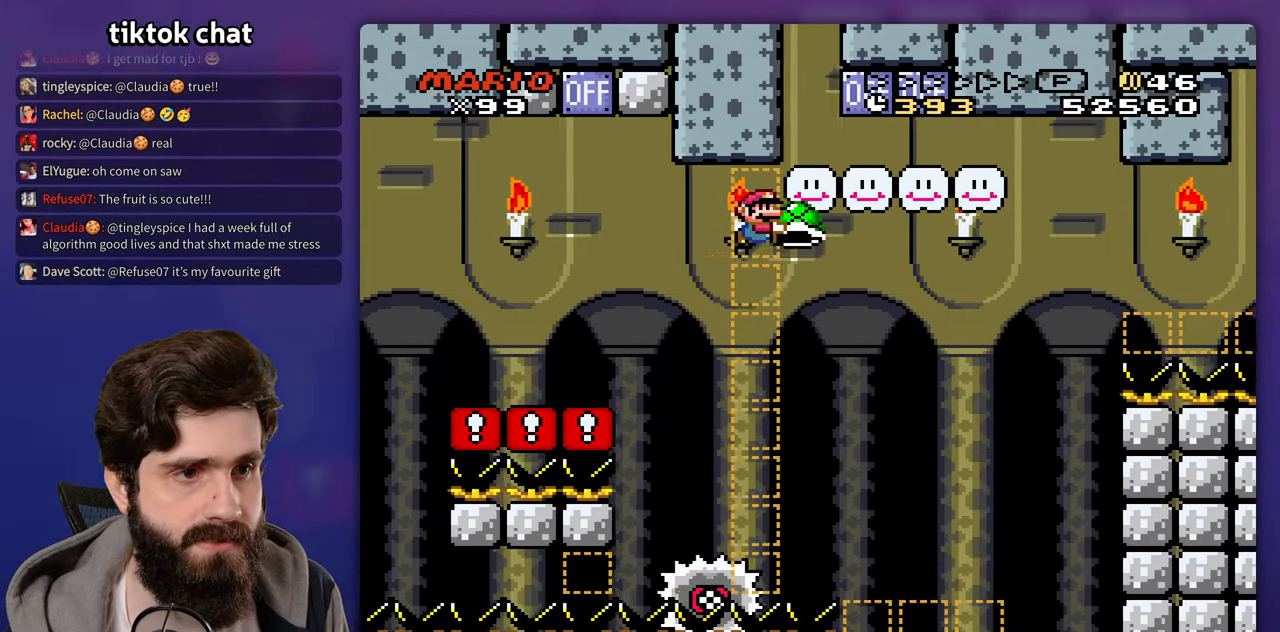
{"buttons": ["DPAD_LEFT"], "events": [[400, "DPAD_LEFT", "down"]]}
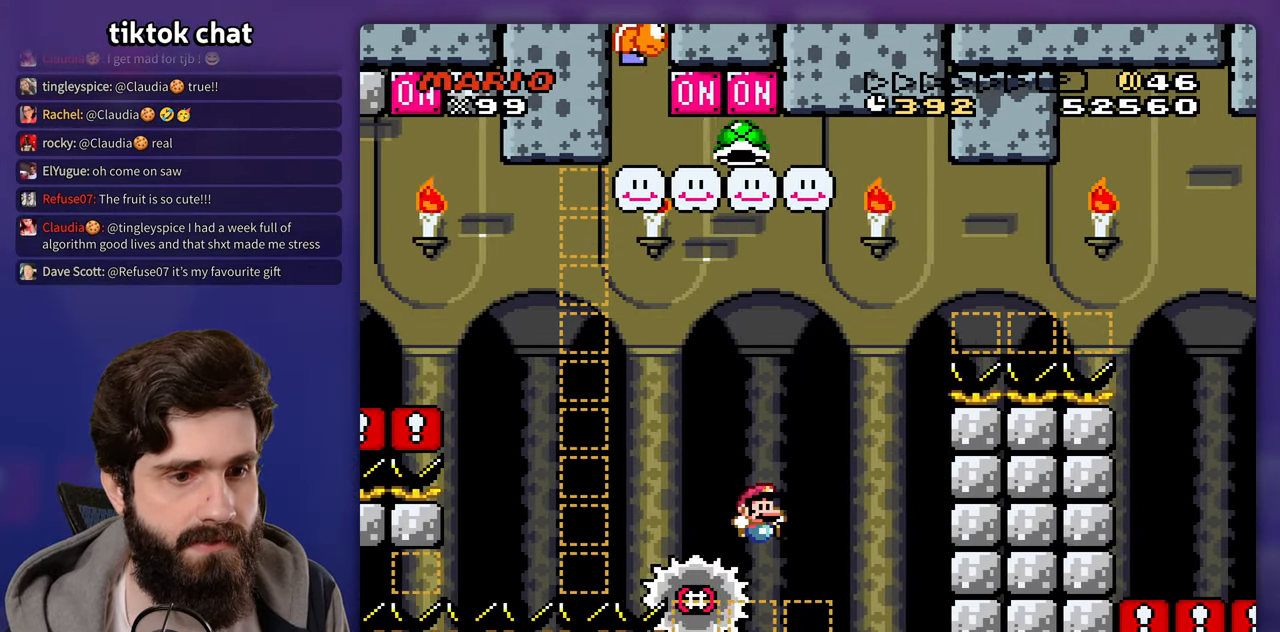
{"buttons": [], "events": [[17, "DPAD_LEFT", "up"]]}